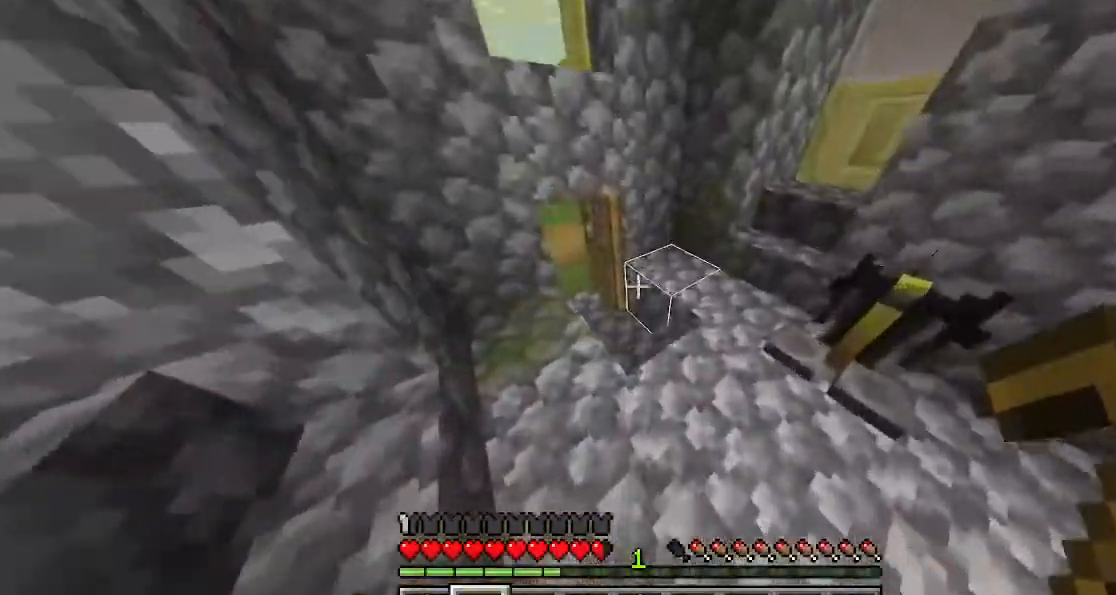
Gameplay with keyboard; each line is a JSON object with the keys held at the frame after it. "events" lists presses ("down") and releases ("up") of "a", "d", "s", "shift", "space" and "w" between this image and that frame as [ms after this image, input, new state], when the widget could be followed in between. No other keys are recorded. Mouse input is not recorded. Not read: sprint.
{"keys": [], "events": [[400, "a", "up"]]}
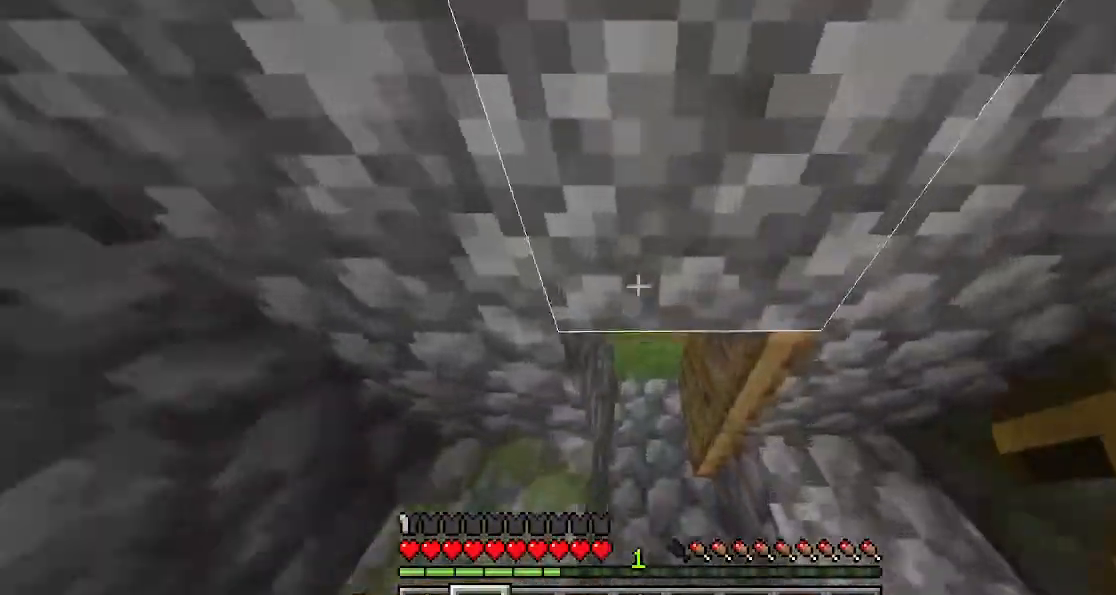
{"keys": [], "events": [[233, "a", "down"], [300, "space", "down"], [333, "a", "up"], [333, "space", "up"], [400, "a", "down"], [433, "a", "up"]]}
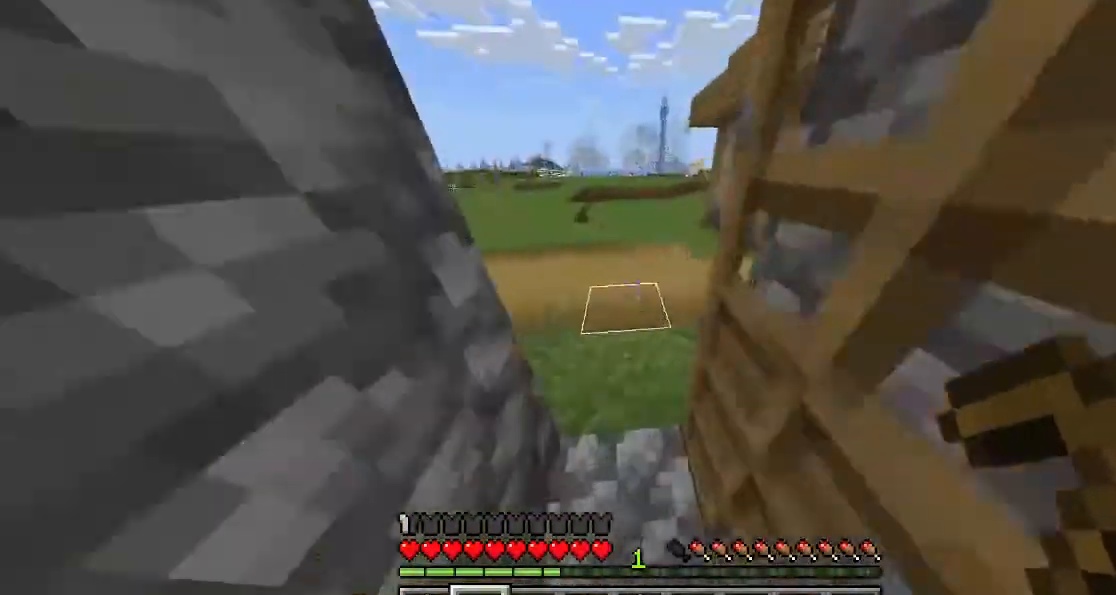
{"keys": ["a"], "events": [[100, "a", "down"], [133, "a", "up"], [267, "a", "down"]]}
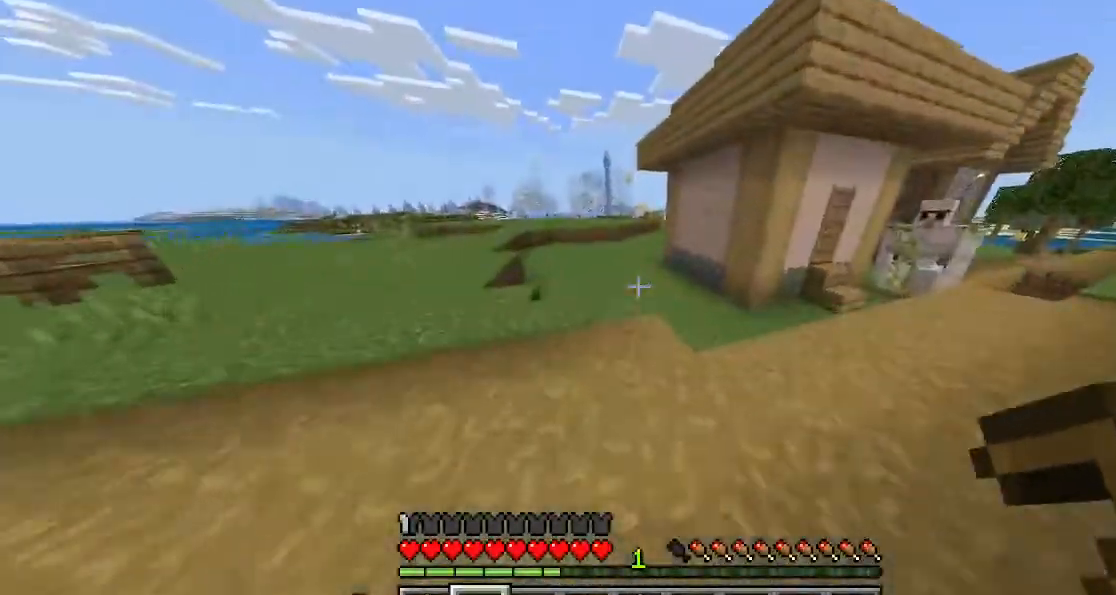
{"keys": ["a"], "events": []}
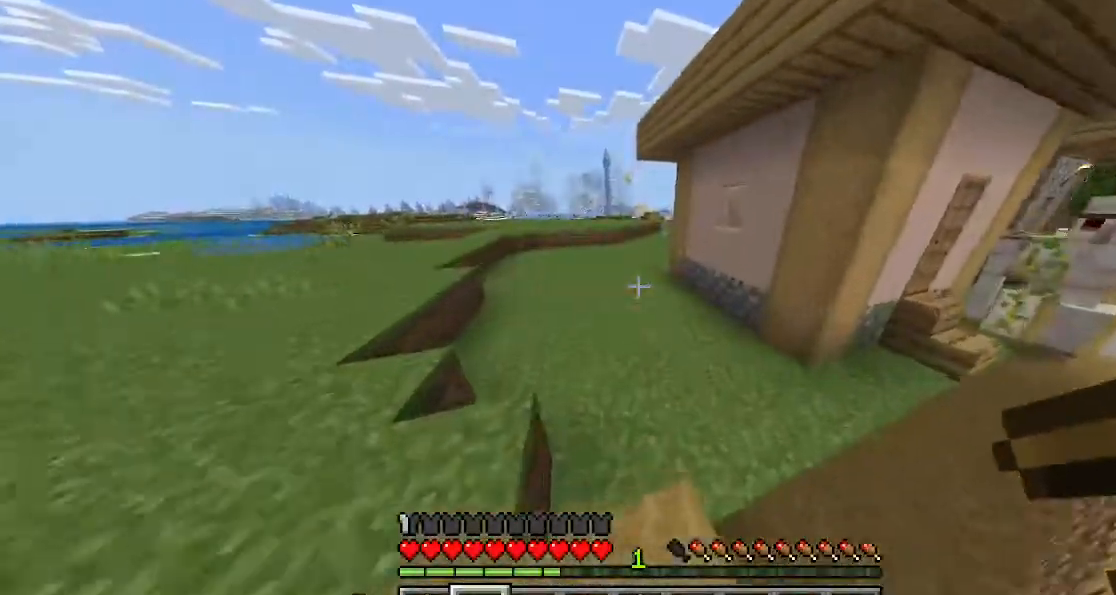
{"keys": ["a"], "events": [[400, "a", "up"], [433, "a", "down"]]}
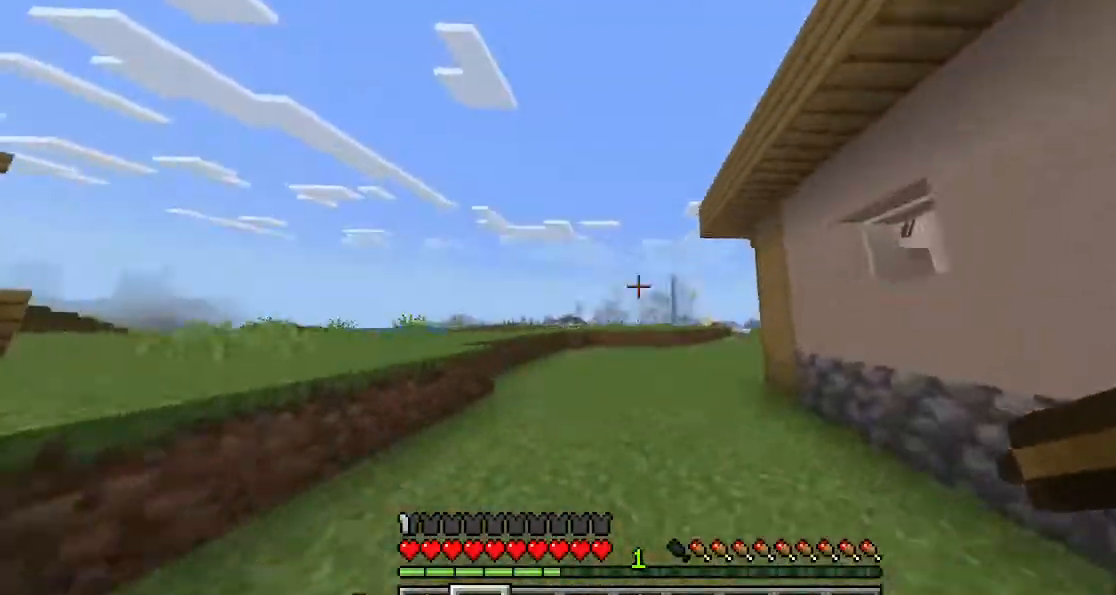
{"keys": [], "events": [[33, "a", "up"]]}
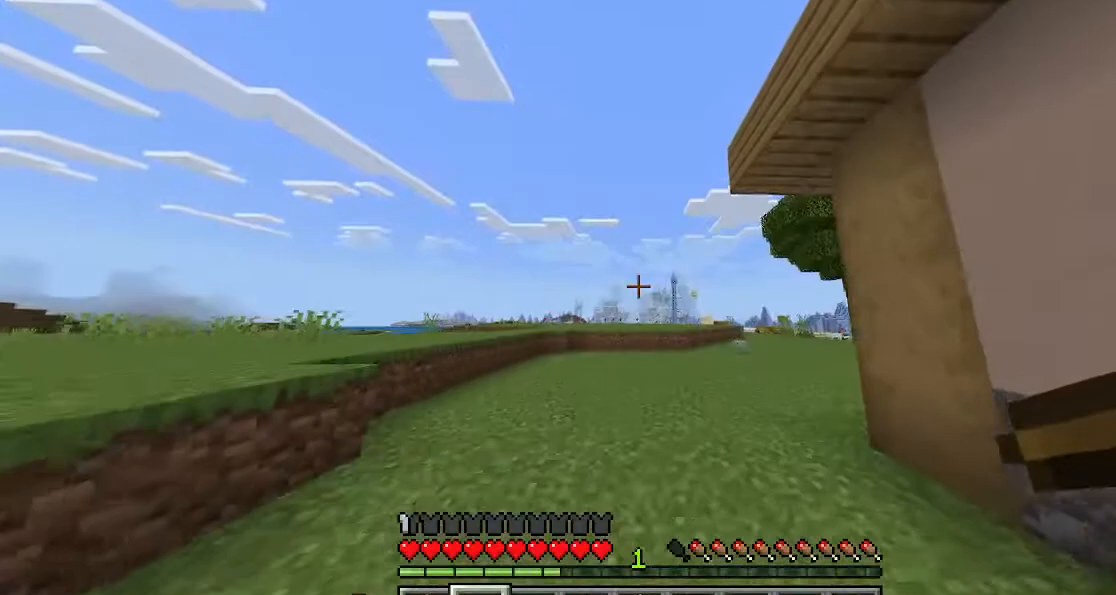
{"keys": [], "events": []}
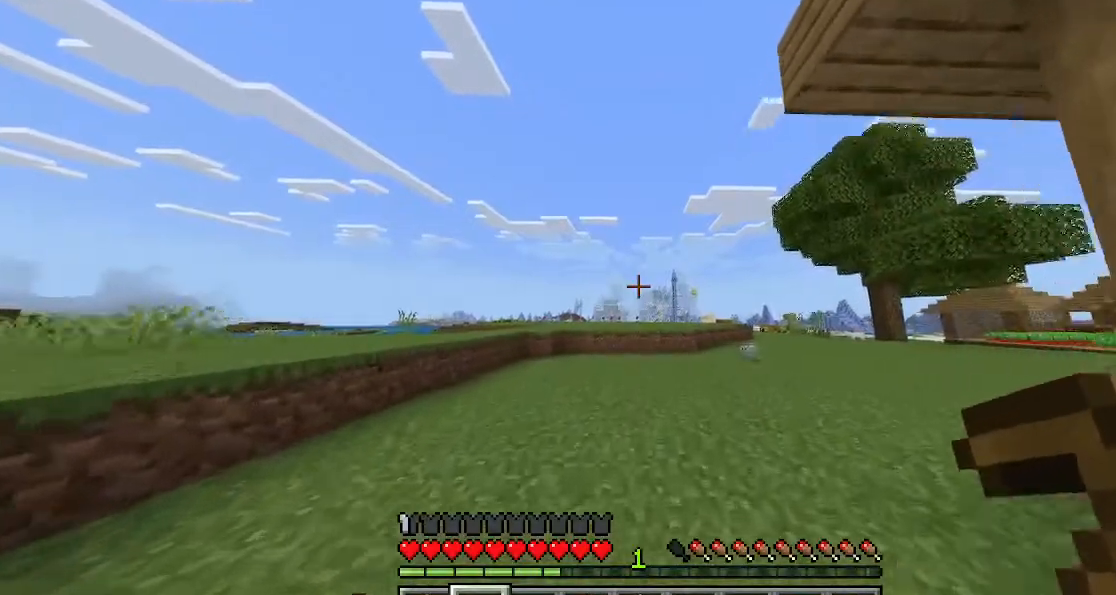
{"keys": ["space", "w"], "events": [[100, "w", "down"], [467, "space", "down"]]}
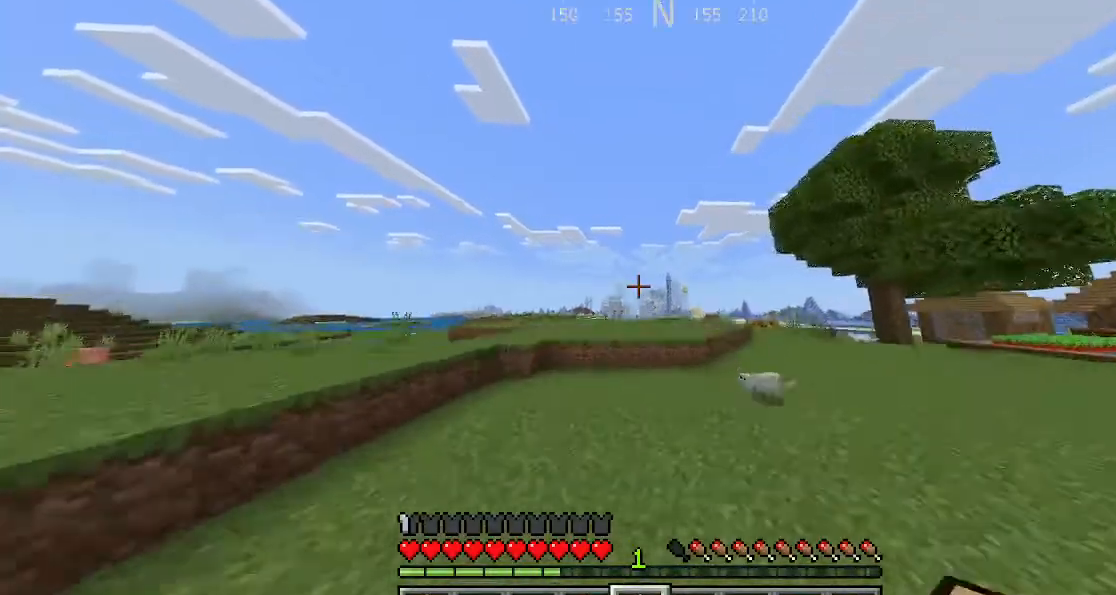
{"keys": ["space", "w"], "events": []}
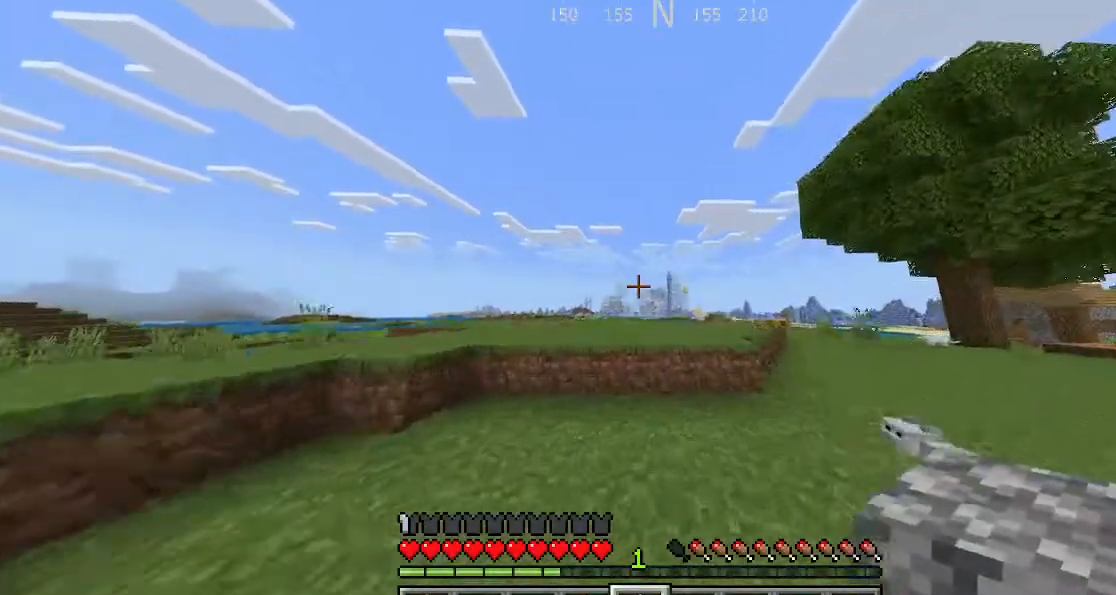
{"keys": ["space", "w"], "events": []}
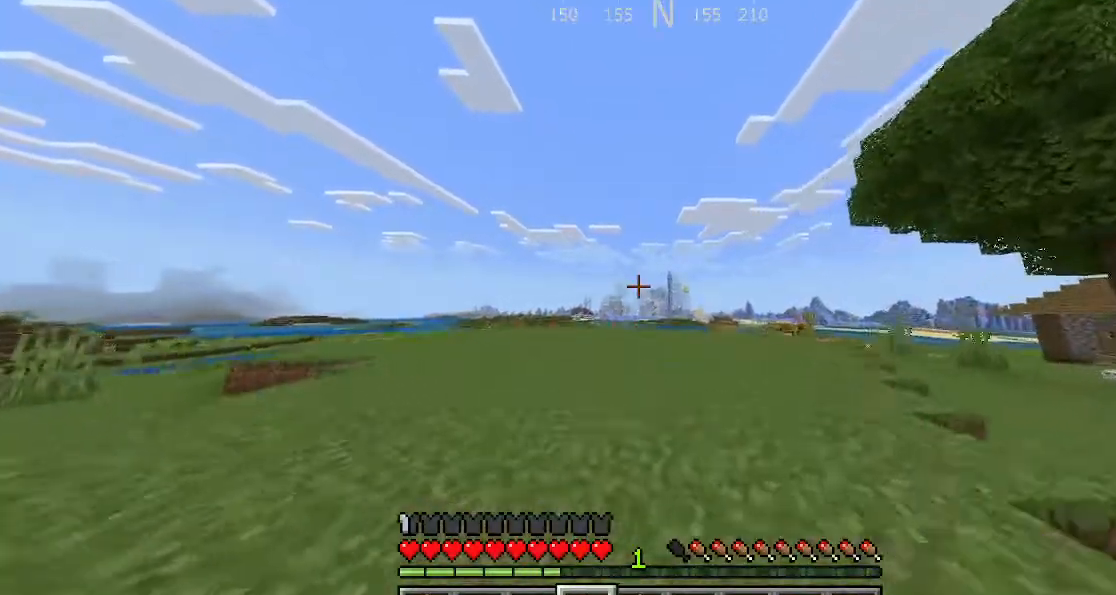
{"keys": ["space"], "events": [[67, "w", "up"], [367, "a", "down"], [400, "a", "up"]]}
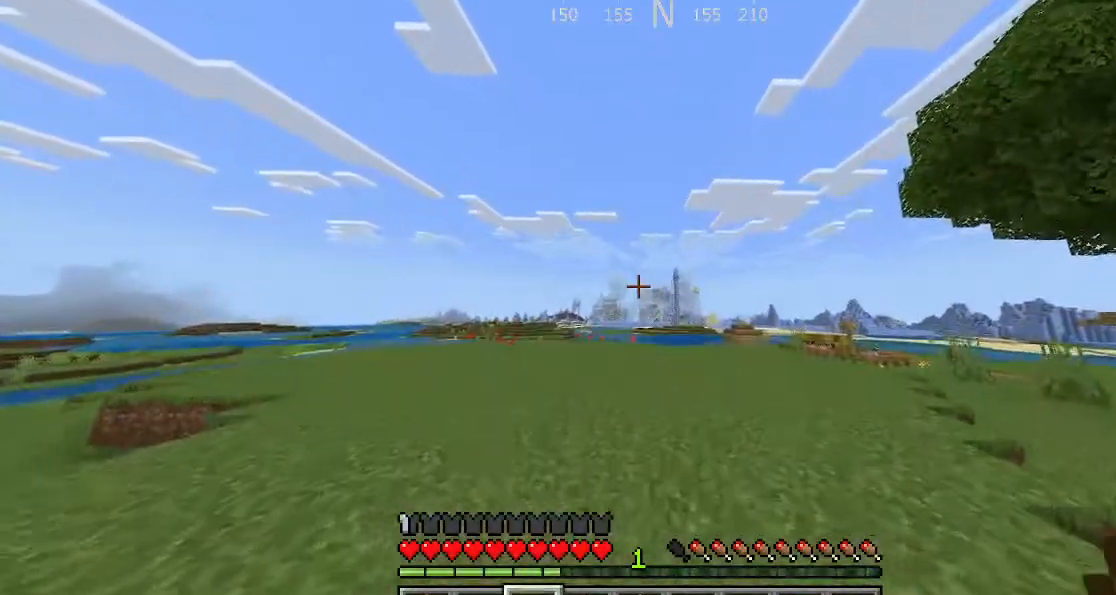
{"keys": [], "events": [[67, "space", "up"], [167, "a", "down"], [400, "a", "up"]]}
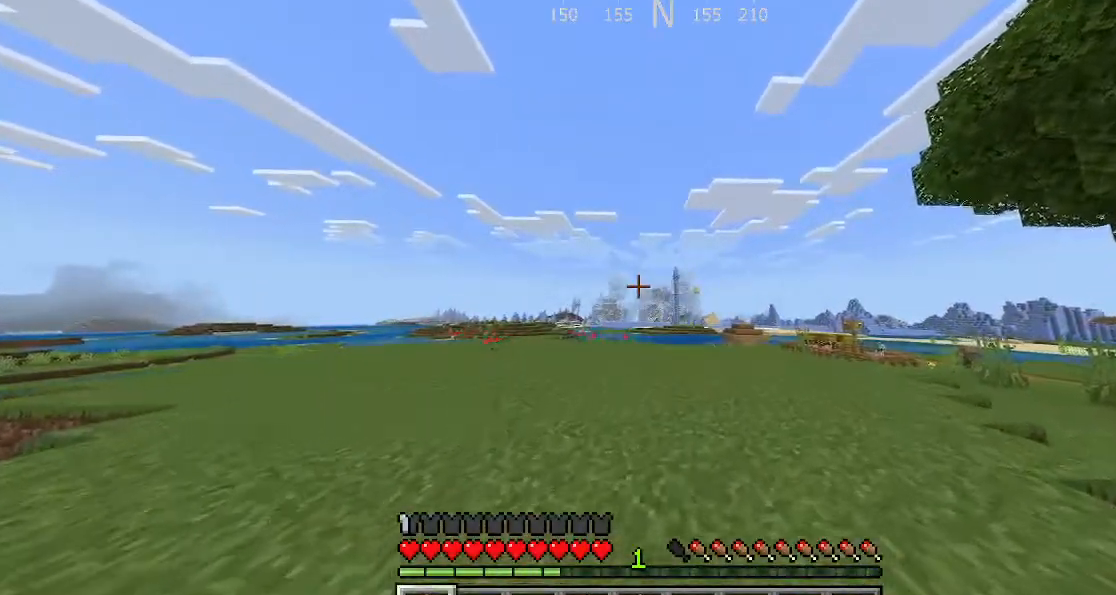
{"keys": ["space", "w"], "events": [[67, "w", "down"], [367, "space", "down"]]}
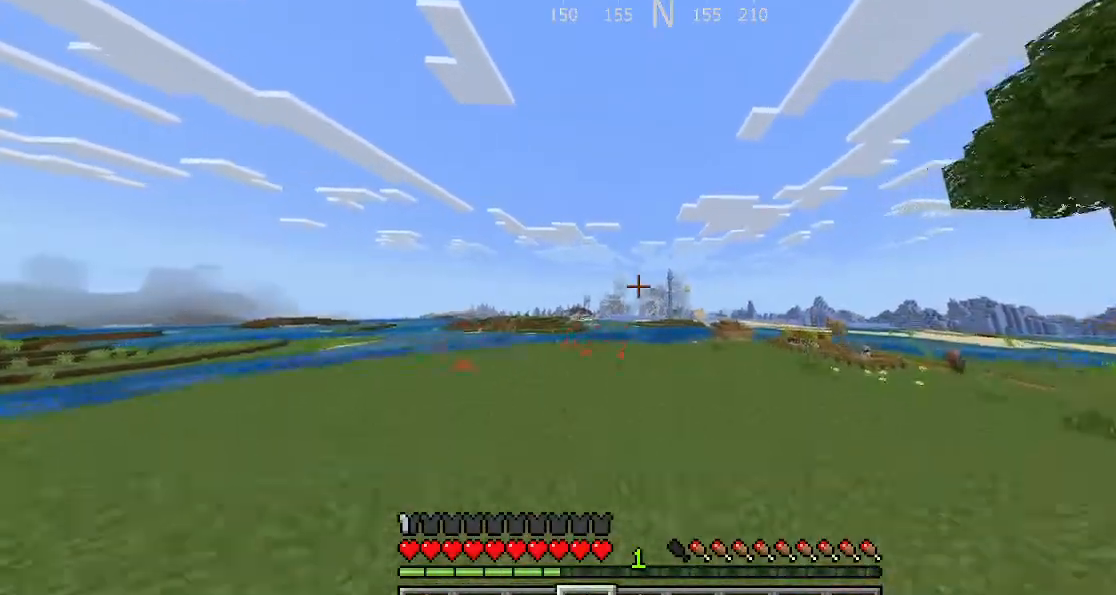
{"keys": ["space", "w"], "events": []}
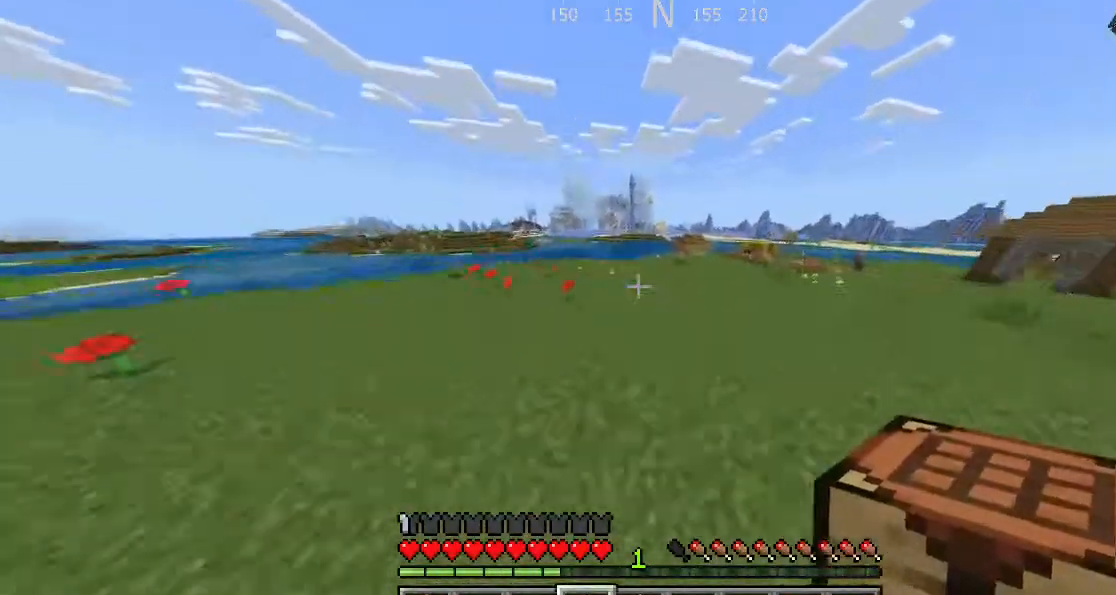
{"keys": ["w"], "events": [[300, "space", "up"]]}
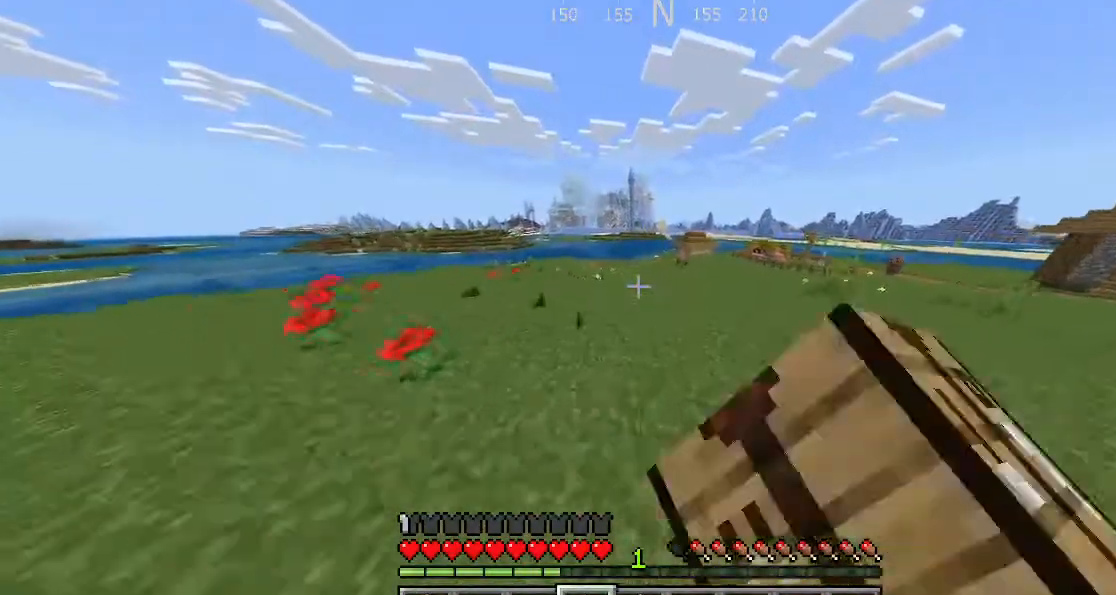
{"keys": [], "events": [[100, "a", "down"], [100, "w", "up"], [367, "a", "up"]]}
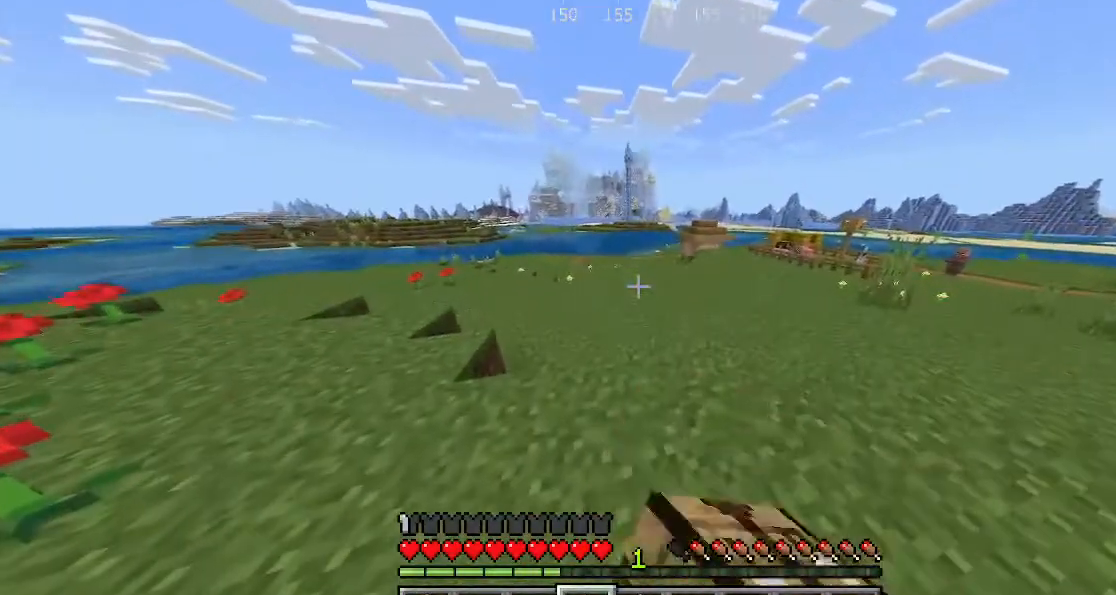
{"keys": ["w"], "events": [[167, "a", "down"], [400, "a", "up"], [400, "w", "down"]]}
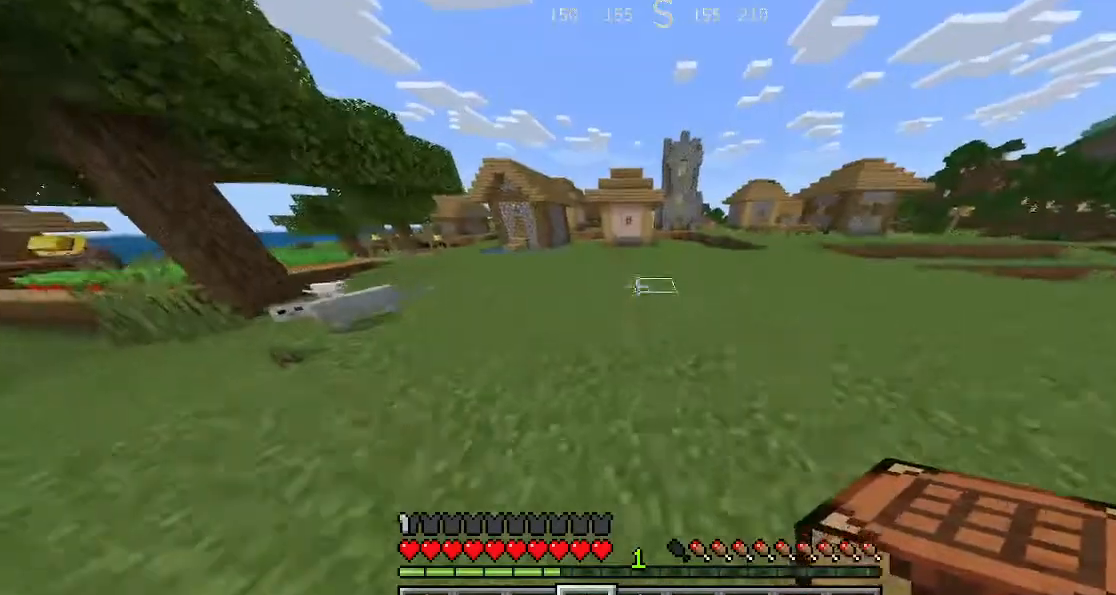
{"keys": ["space", "w"], "events": [[133, "space", "down"]]}
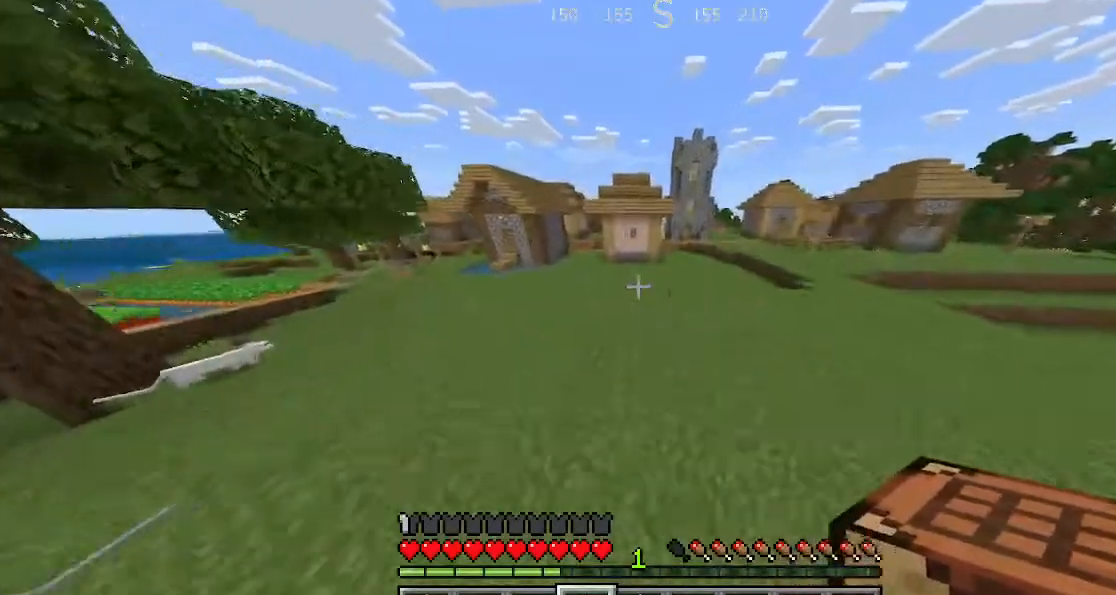
{"keys": ["space", "w"], "events": []}
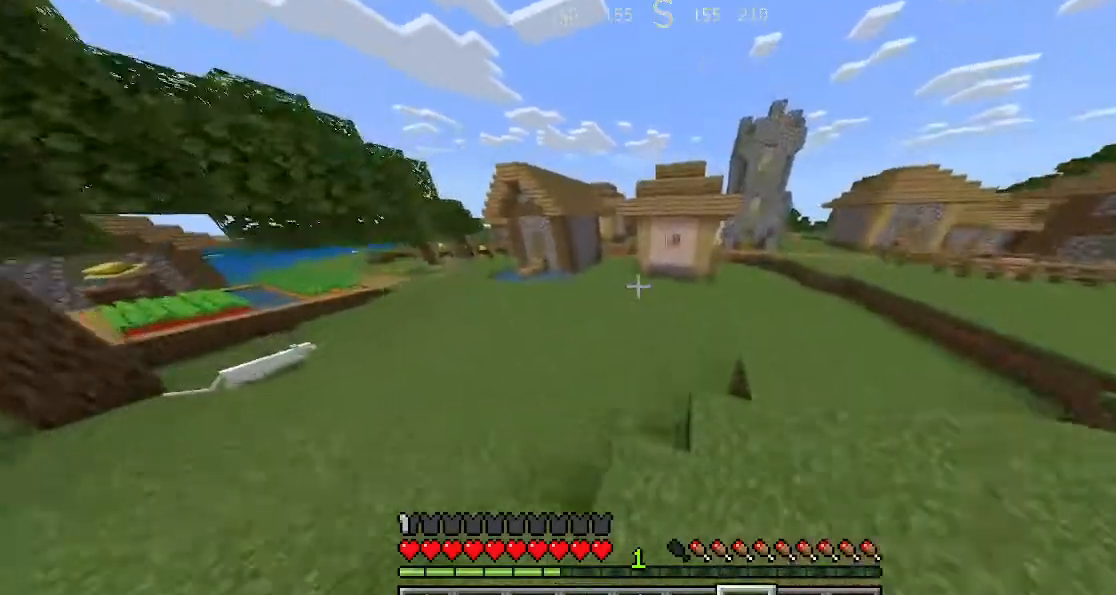
{"keys": ["space", "w"], "events": []}
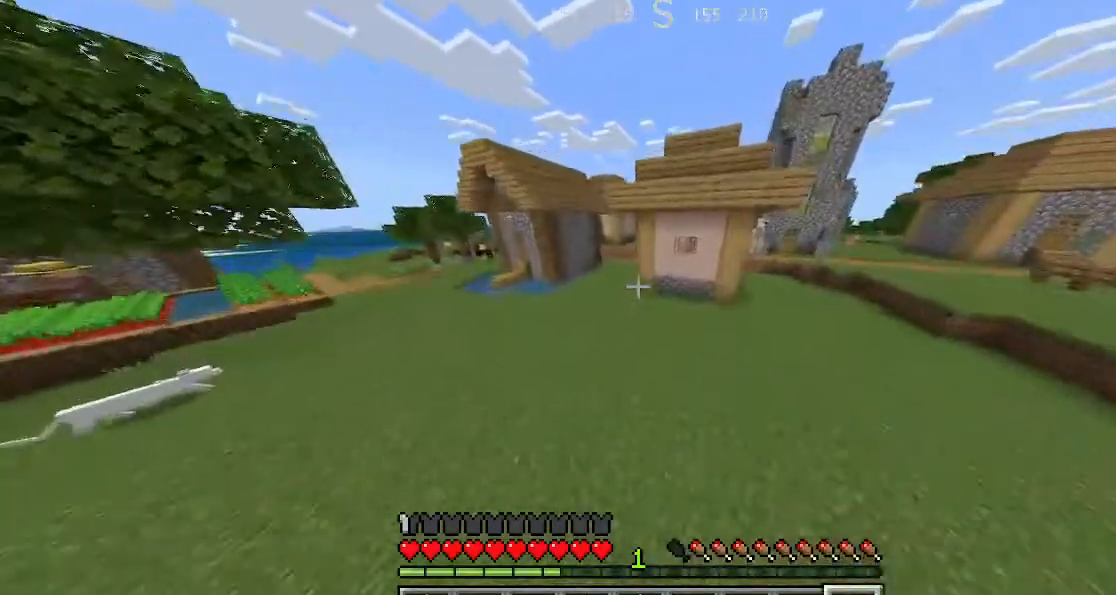
{"keys": ["space", "w"], "events": []}
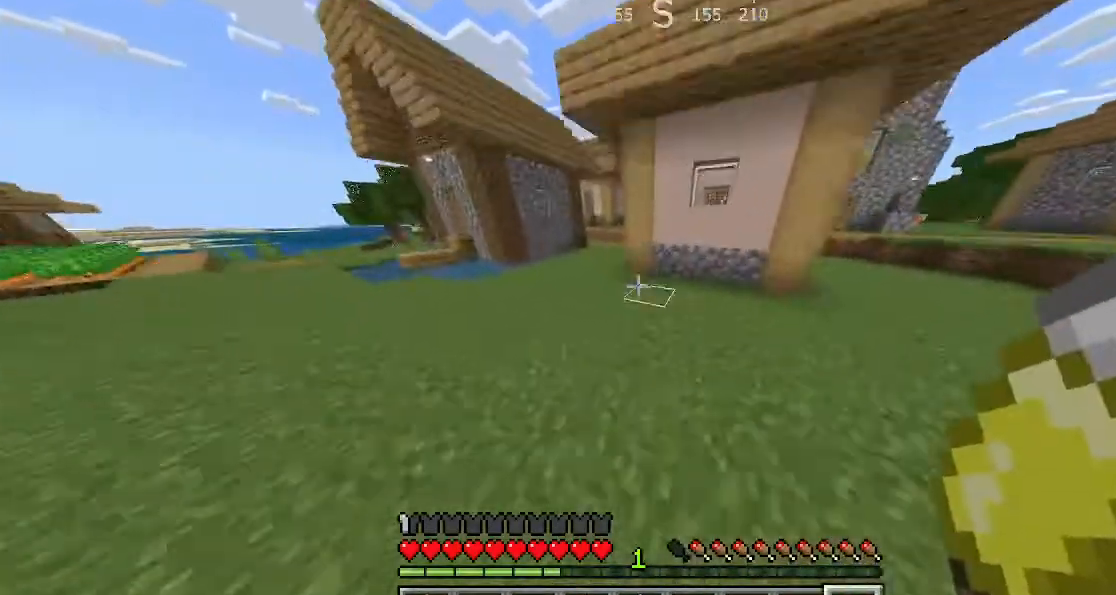
{"keys": ["a"], "events": [[33, "space", "up"], [467, "a", "down"], [467, "w", "up"]]}
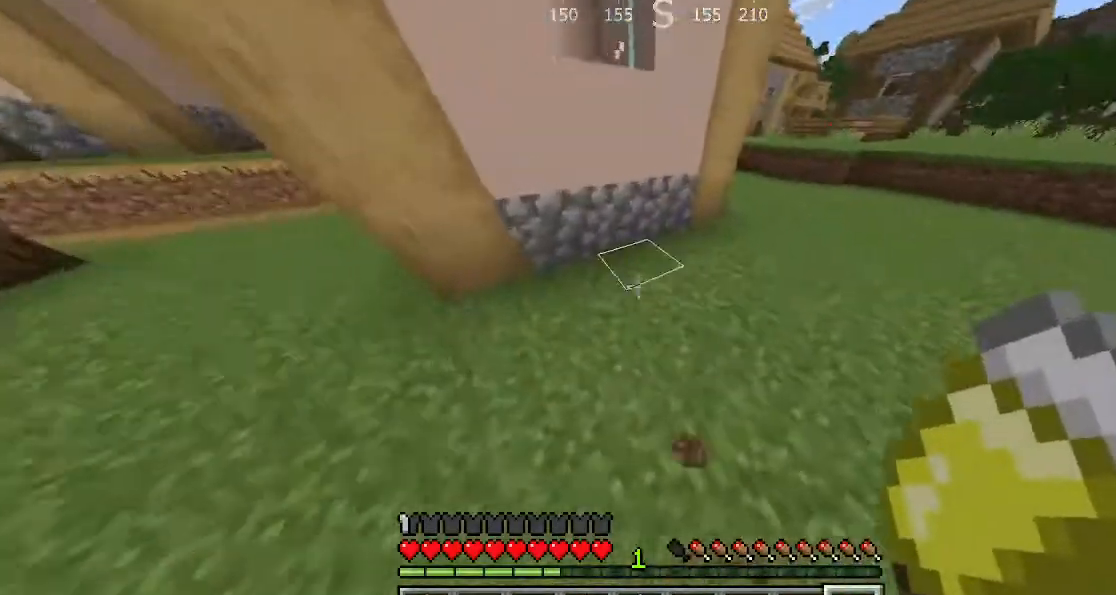
{"keys": [], "events": [[400, "a", "up"]]}
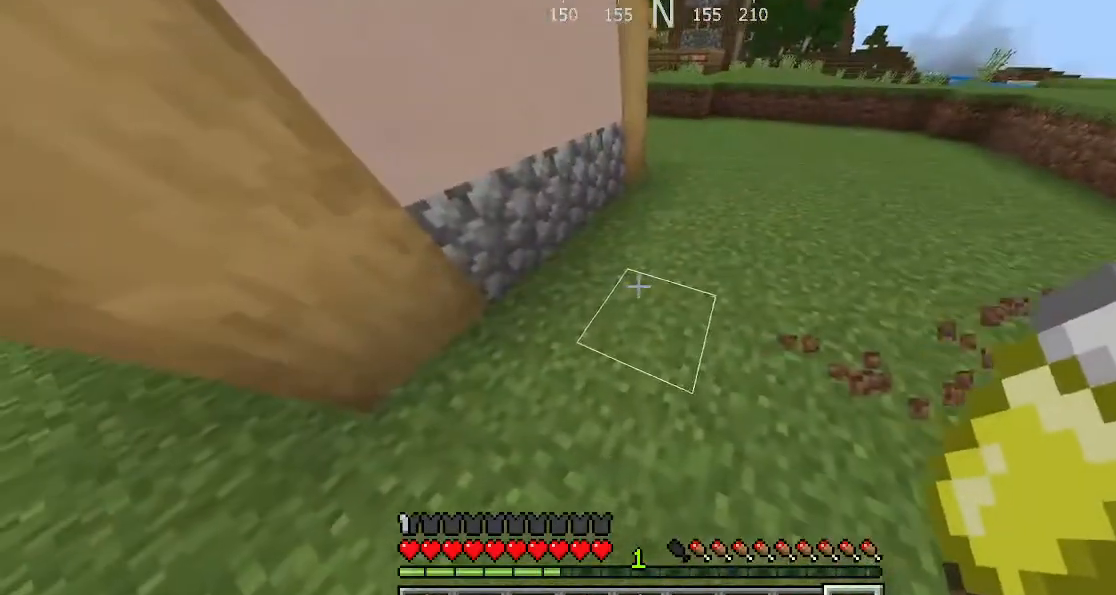
{"keys": [], "events": [[100, "a", "down"], [367, "a", "up"]]}
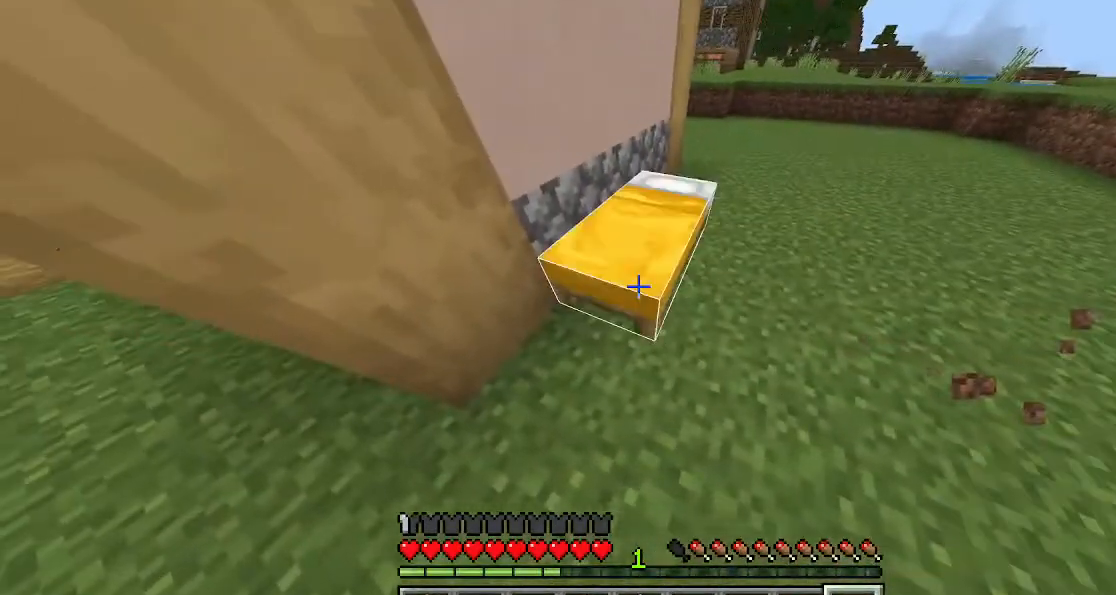
{"keys": ["d"], "events": [[367, "d", "down"]]}
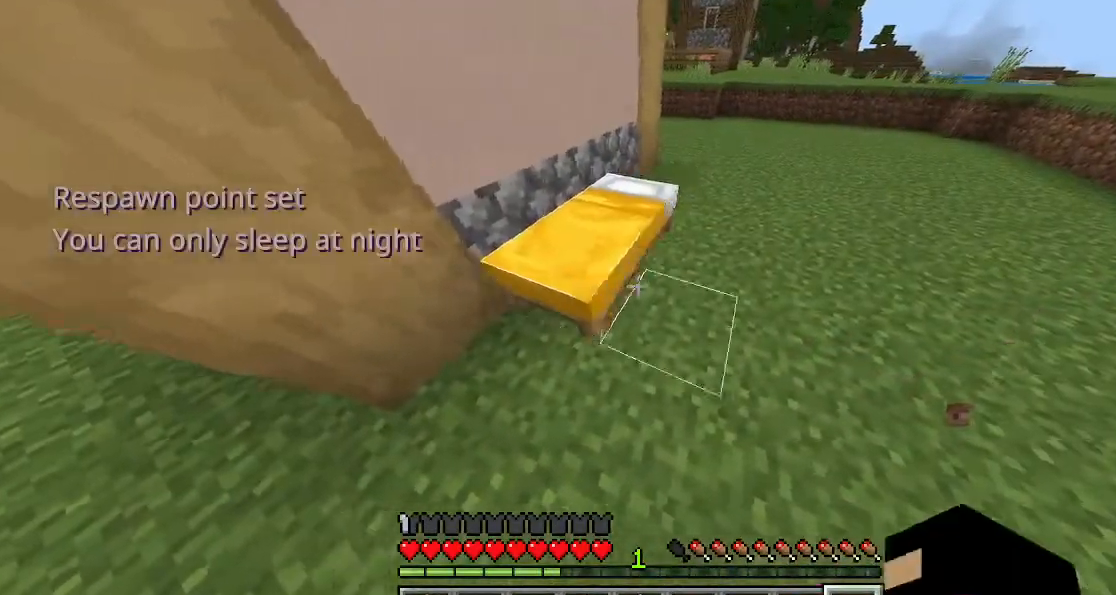
{"keys": ["w"], "events": [[467, "d", "up"], [467, "w", "down"]]}
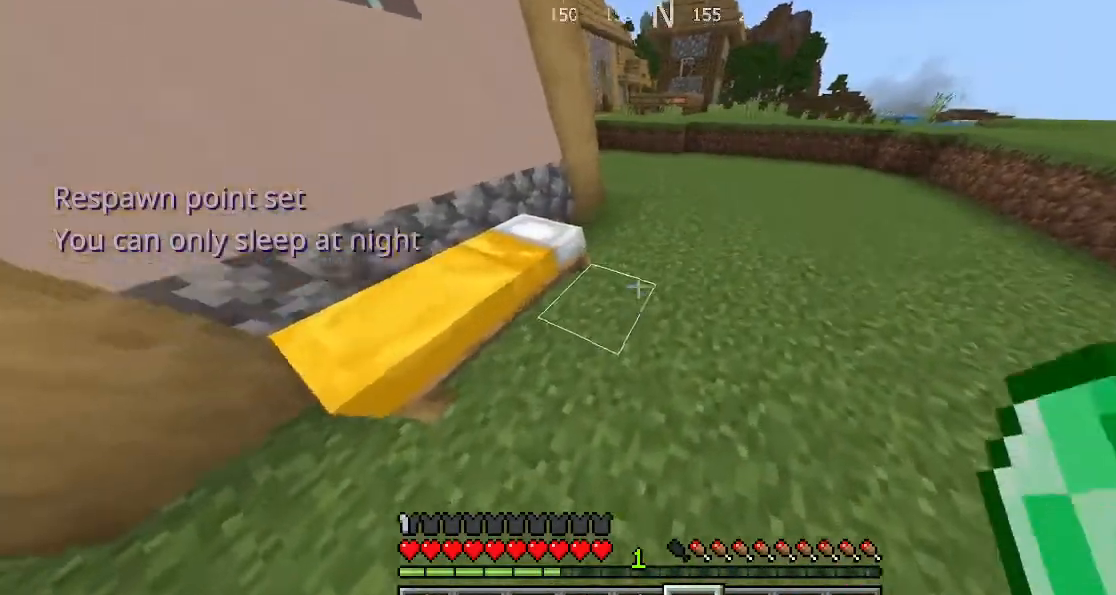
{"keys": ["w"], "events": []}
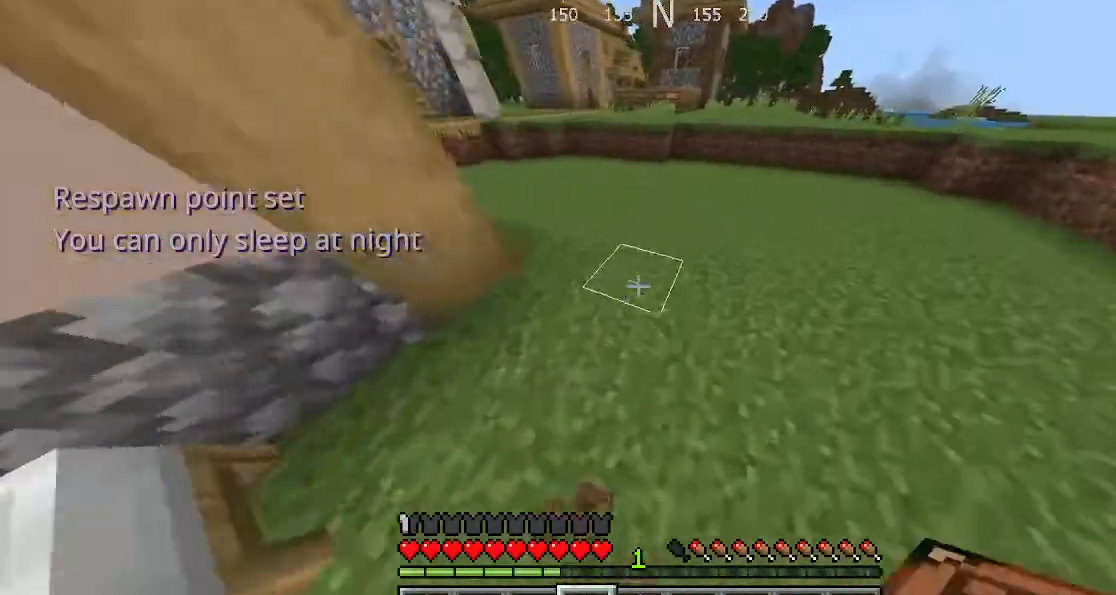
{"keys": ["d"], "events": [[467, "d", "down"], [467, "w", "up"]]}
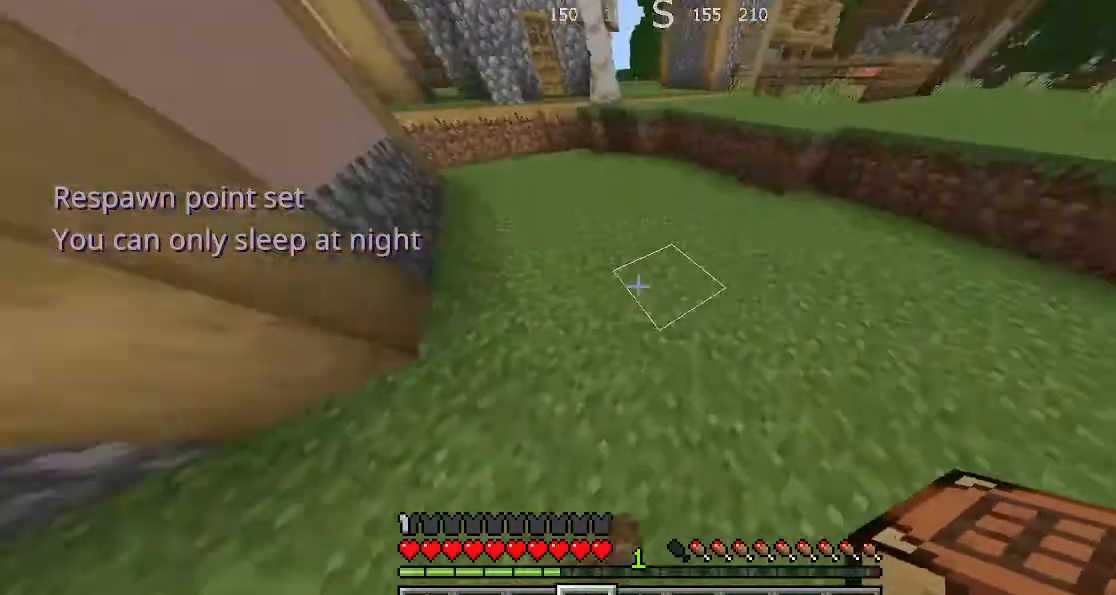
{"keys": [], "events": [[33, "d", "up"], [33, "w", "down"], [67, "d", "down"], [67, "w", "up"], [133, "d", "up"]]}